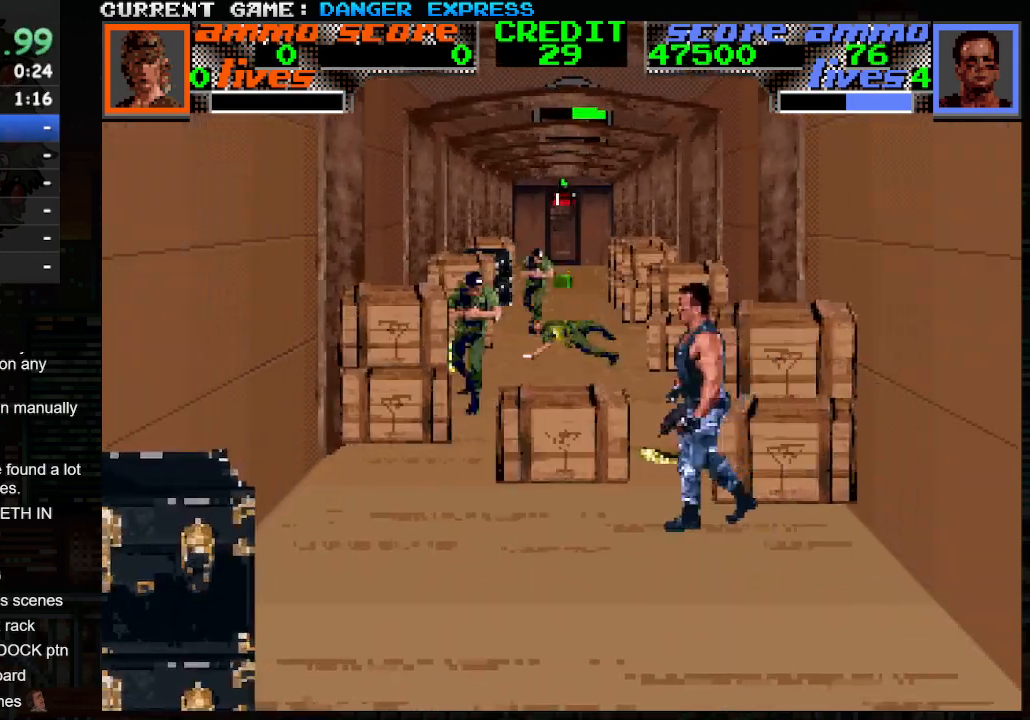
Gameplay with a controller (arcade stick); each line is a JSON object with the inputs held at the frame after it. "events" lists button and stick changes between this image and that frame as [ms after this image, input, new state], when the widget could be followed in between. Not read: L3 R3.
{"buttons": [], "left_stick": "up", "events": []}
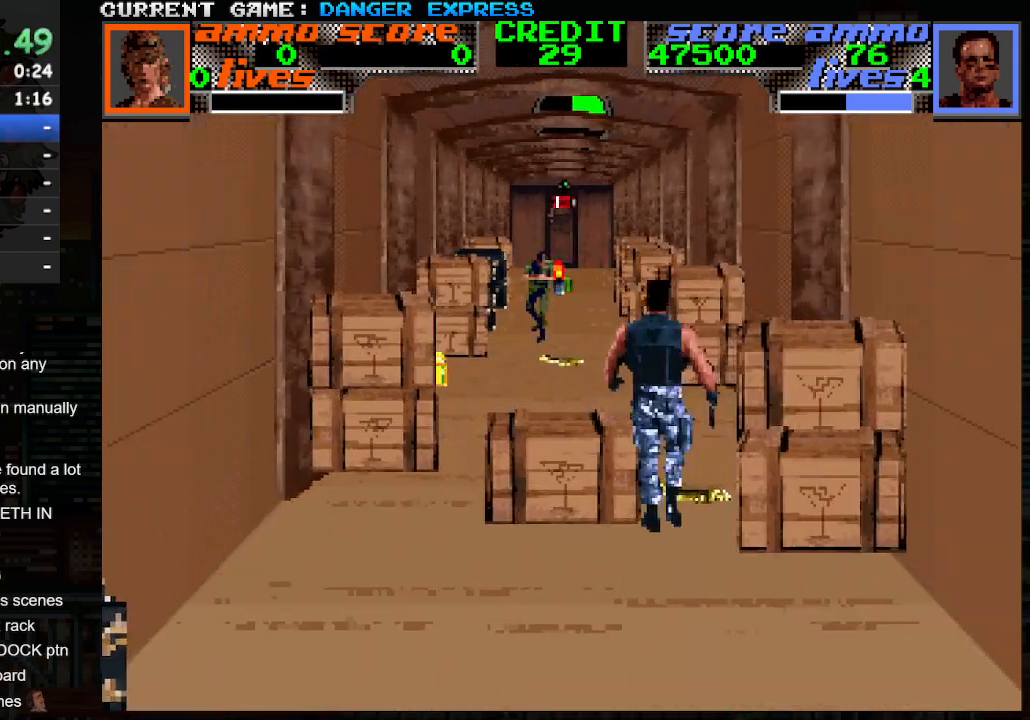
{"buttons": [], "left_stick": "up-right", "events": [[117, "SQUARE", "down"], [183, "SQUARE", "up"], [200, "left_stick", "up-right"]]}
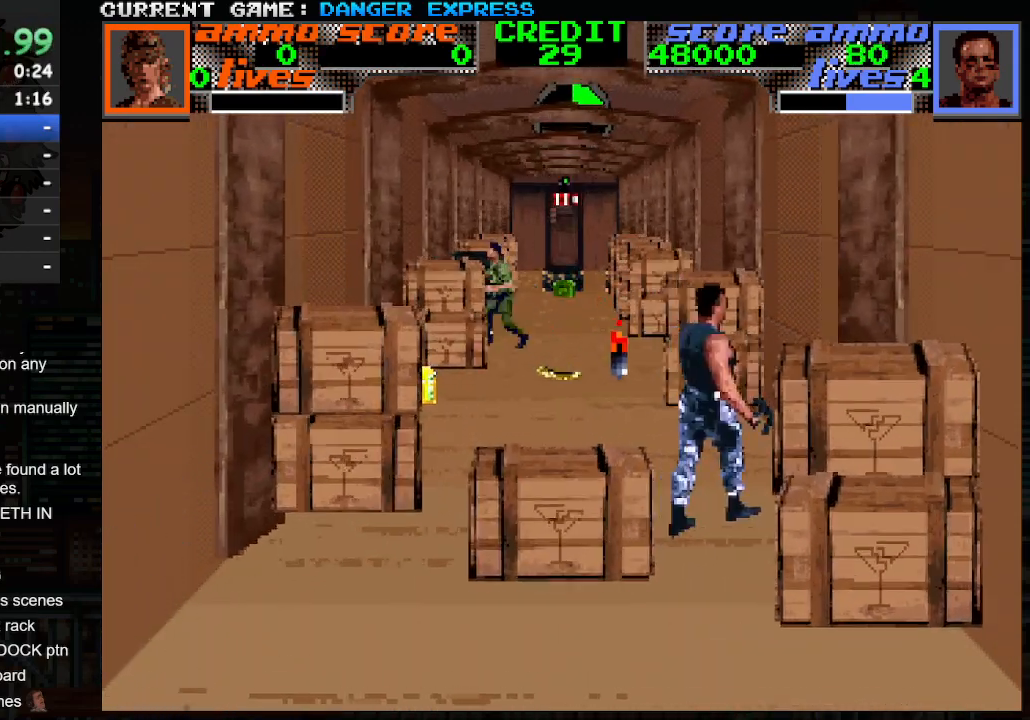
{"buttons": ["SQUARE"], "left_stick": "up-left", "events": [[200, "left_stick", "up-left"], [283, "SQUARE", "down"], [350, "SQUARE", "up"], [450, "SQUARE", "down"]]}
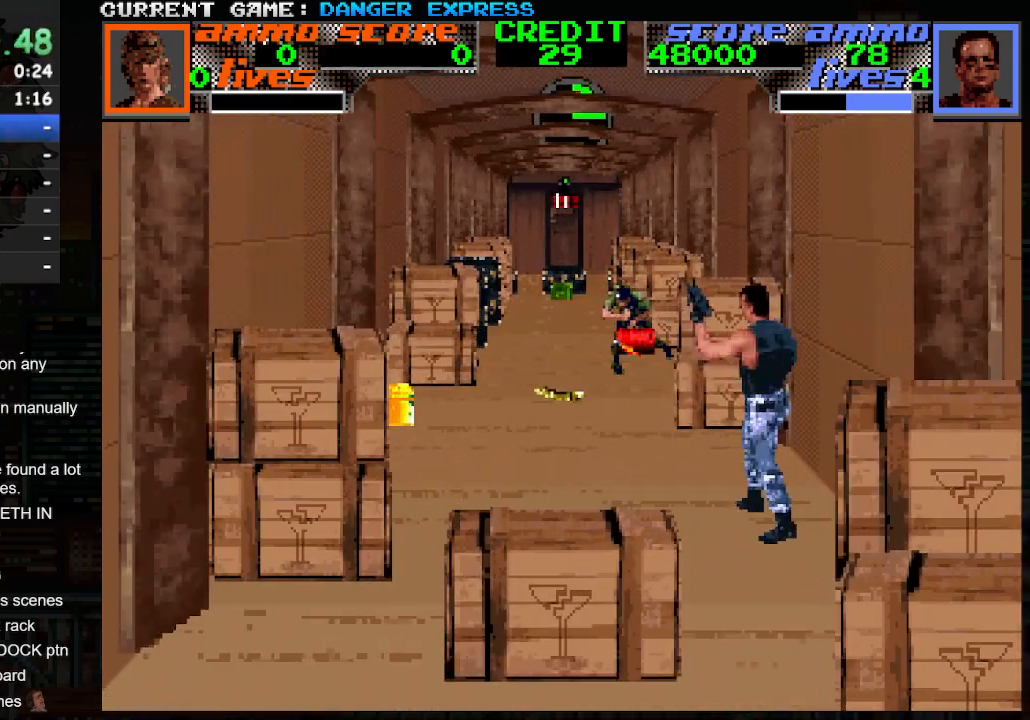
{"buttons": [], "left_stick": "left", "events": [[17, "SQUARE", "up"], [167, "left_stick", "down-left"], [417, "left_stick", "left"]]}
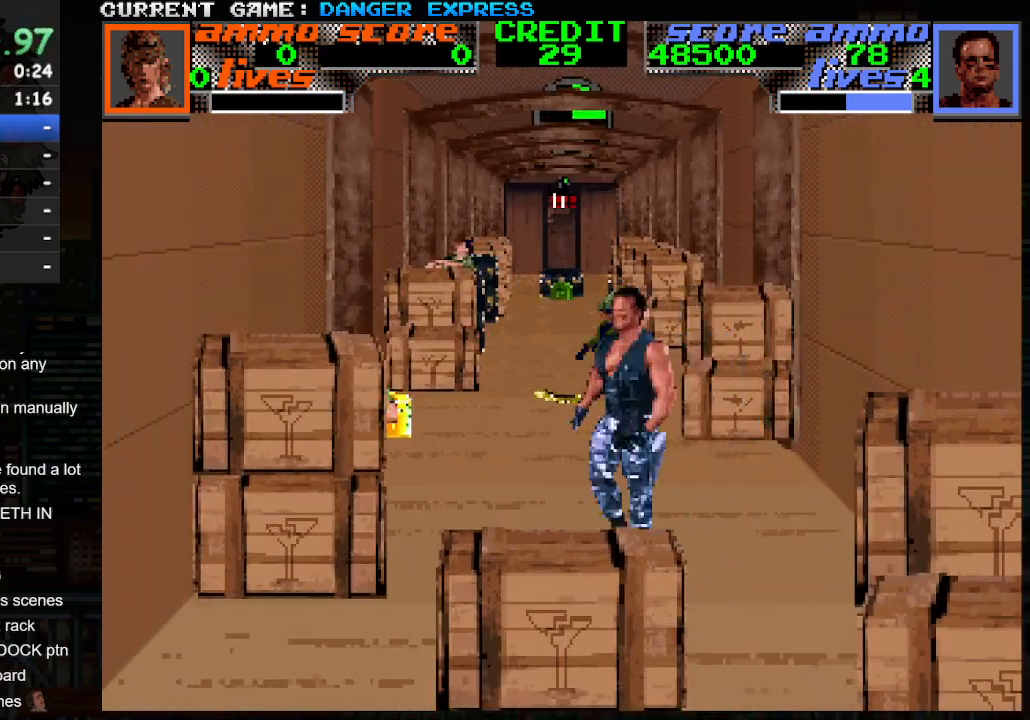
{"buttons": ["SQUARE"], "left_stick": "up-left", "events": [[17, "left_stick", "up-left"], [217, "left_stick", "up"], [300, "SQUARE", "down"], [367, "SQUARE", "up"], [450, "SQUARE", "down"], [483, "left_stick", "up-left"]]}
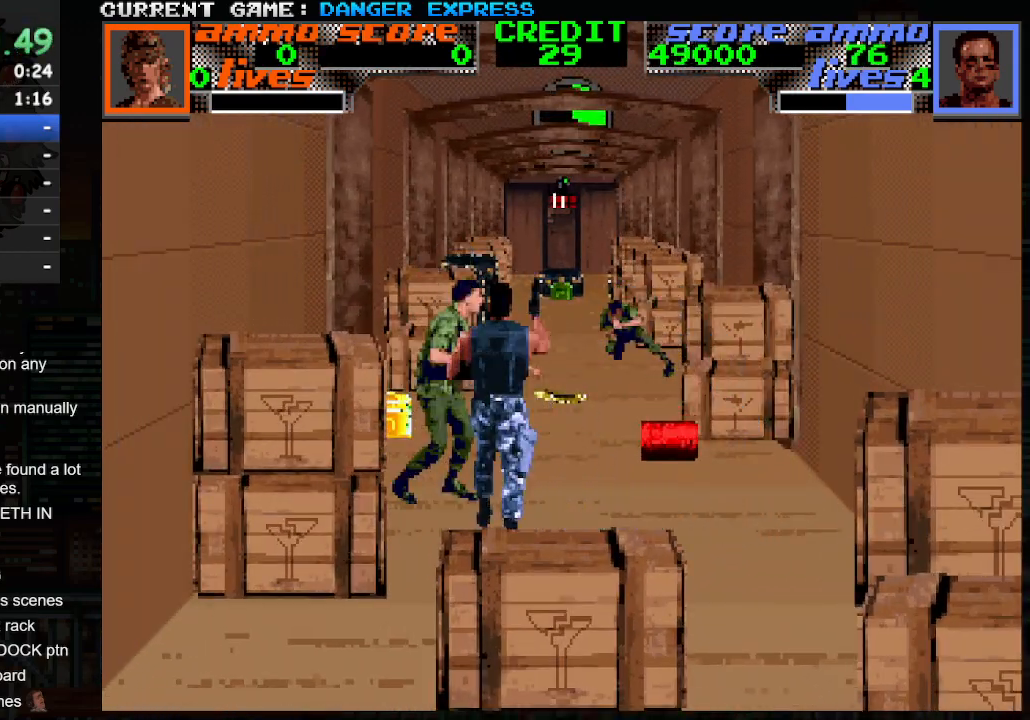
{"buttons": ["CROSS", "SQUARE"], "left_stick": "left", "events": [[17, "SQUARE", "up"], [133, "SQUARE", "down"], [167, "SQUARE", "up"], [167, "left_stick", "left"], [200, "CROSS", "down"], [250, "SQUARE", "down"], [350, "SQUARE", "up"], [417, "SQUARE", "down"]]}
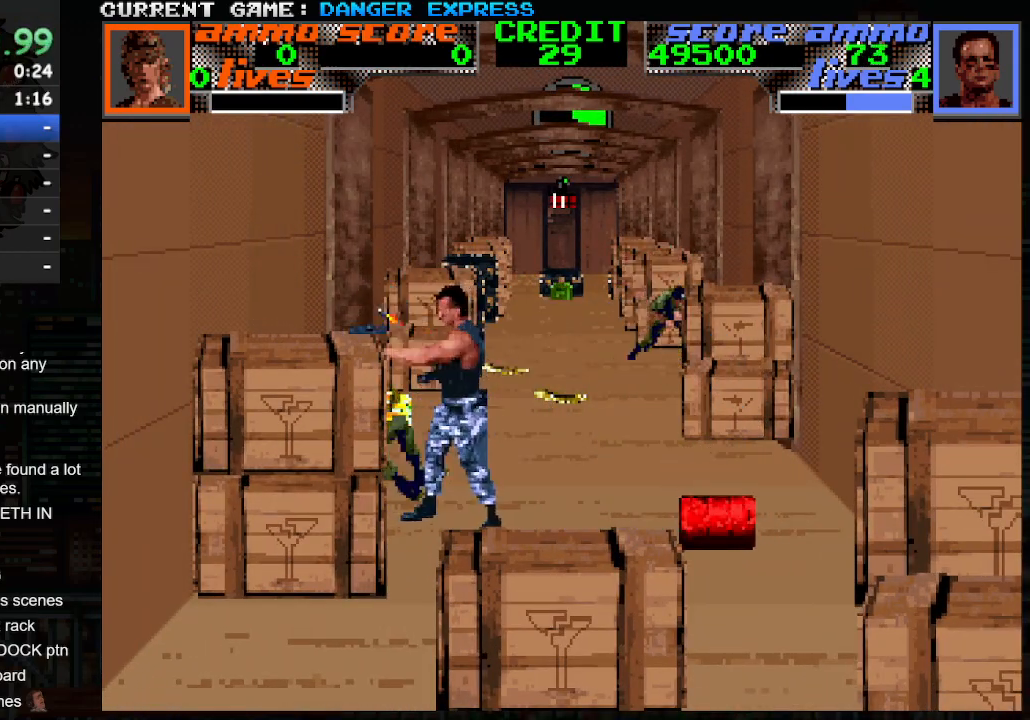
{"buttons": [], "left_stick": "up", "events": [[17, "SQUARE", "up"], [33, "left_stick", "up-left"], [100, "CROSS", "up"], [217, "left_stick", "up"]]}
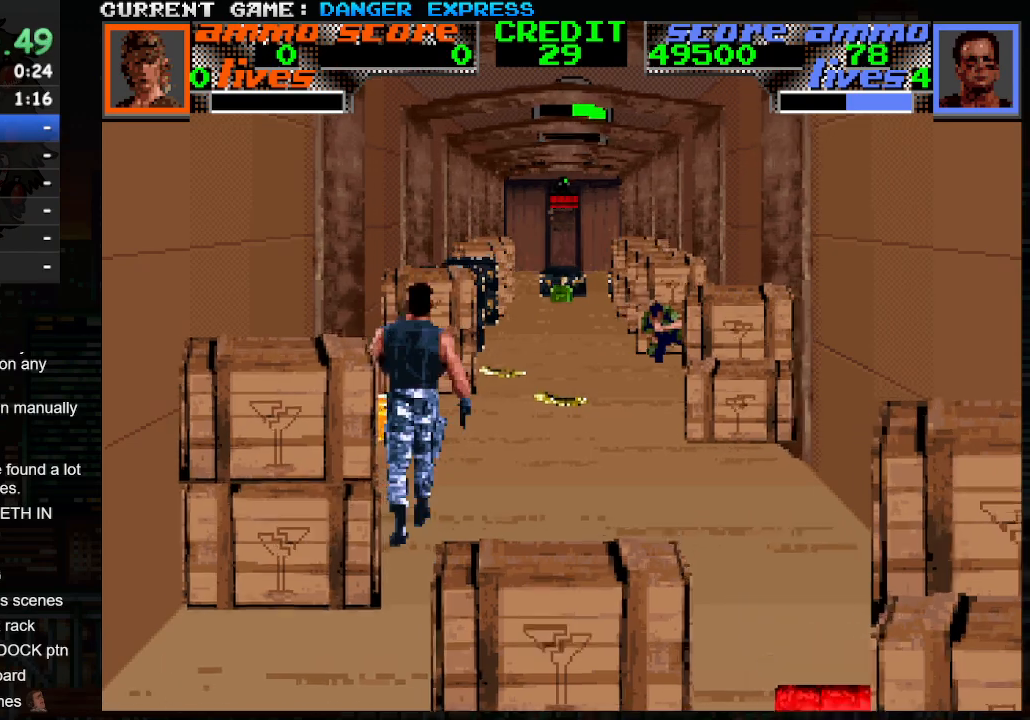
{"buttons": [], "left_stick": "up-right", "events": [[67, "left_stick", "up-right"], [433, "SQUARE", "down"], [500, "SQUARE", "up"]]}
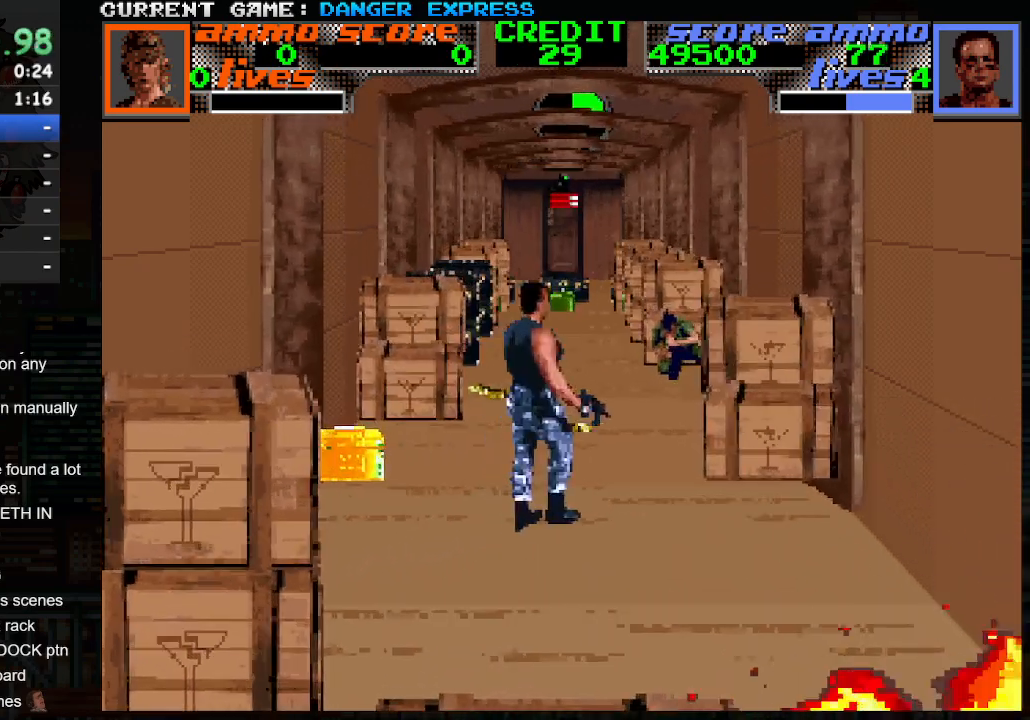
{"buttons": [], "left_stick": "up-left", "events": [[83, "SQUARE", "down"], [150, "SQUARE", "up"], [217, "left_stick", "up"], [367, "left_stick", "up-left"]]}
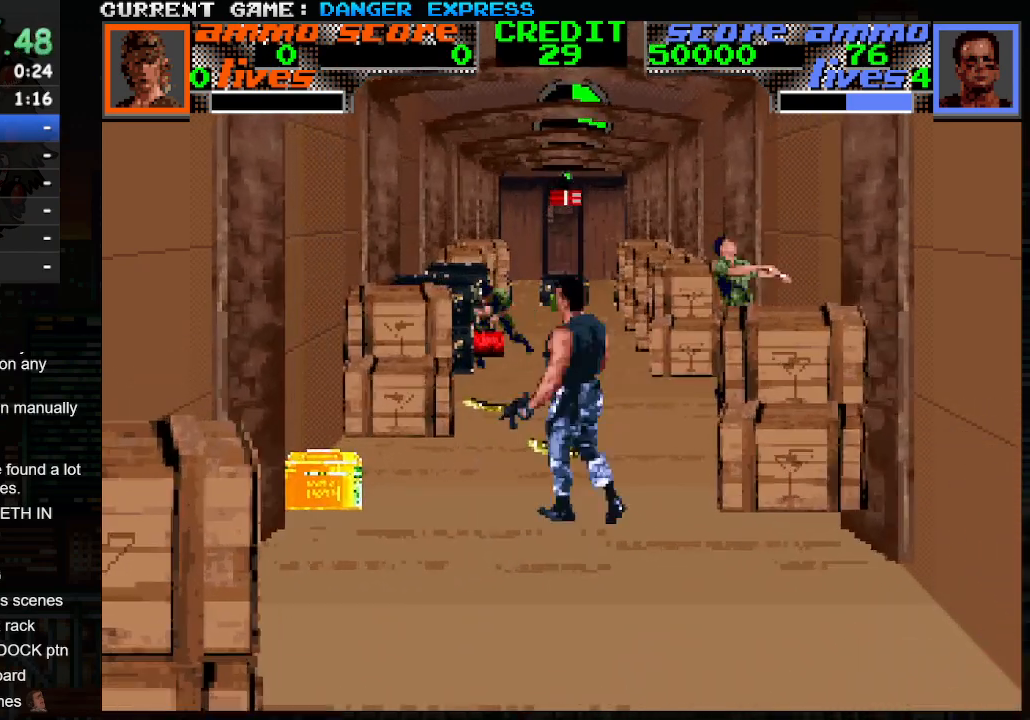
{"buttons": [], "left_stick": "right", "events": [[50, "left_stick", "up"], [117, "SQUARE", "down"], [200, "SQUARE", "up"], [250, "SQUARE", "down"], [367, "SQUARE", "up"], [450, "left_stick", "right"]]}
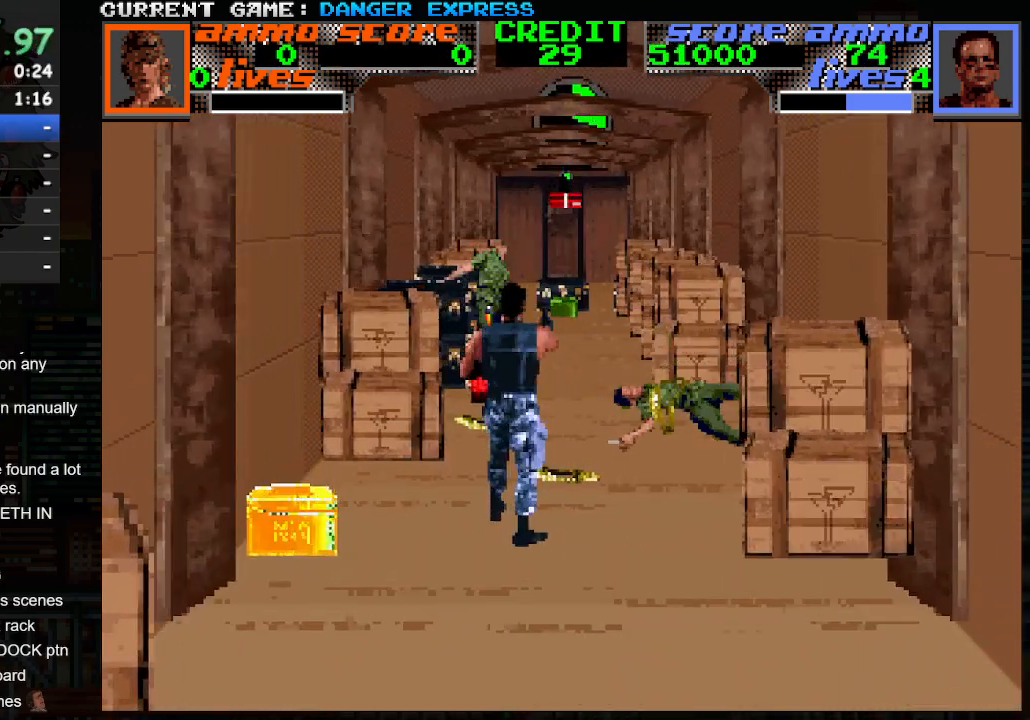
{"buttons": [], "left_stick": "up", "events": [[300, "left_stick", "up"], [367, "SQUARE", "down"], [433, "SQUARE", "up"]]}
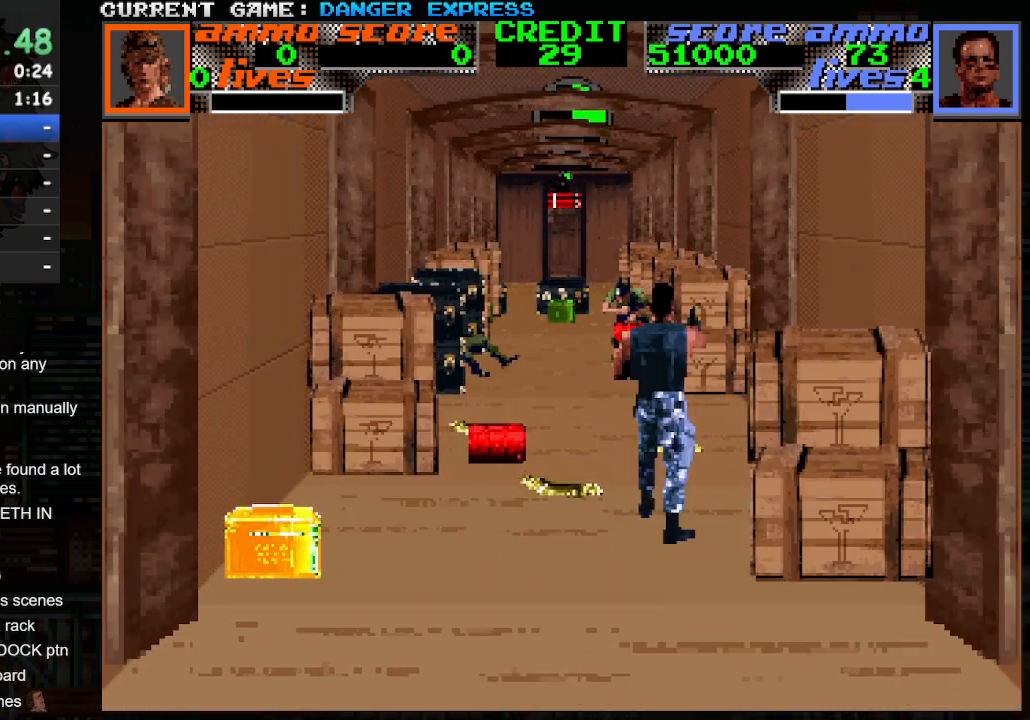
{"buttons": [], "left_stick": "down", "events": [[17, "SQUARE", "down"], [83, "left_stick", "center"], [100, "SQUARE", "up"], [167, "SQUARE", "down"], [233, "SQUARE", "up"], [483, "left_stick", "down"]]}
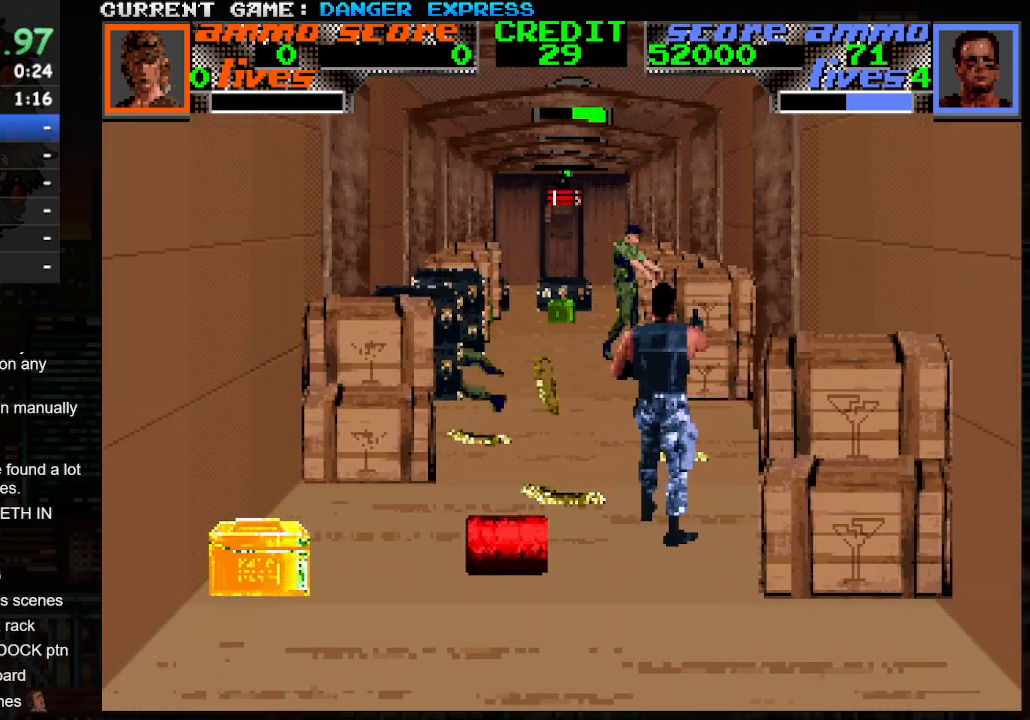
{"buttons": [], "left_stick": "down-left", "events": [[83, "left_stick", "left"], [317, "left_stick", "down-left"]]}
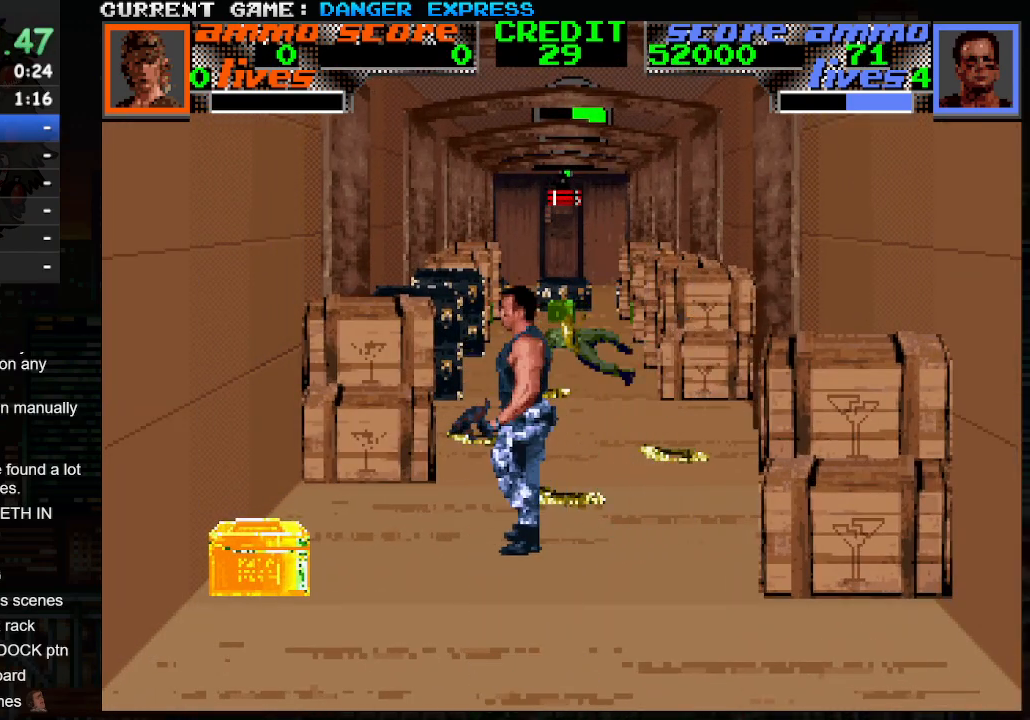
{"buttons": [], "left_stick": "up-right", "events": [[83, "left_stick", "left"], [417, "left_stick", "up"], [467, "left_stick", "up-right"]]}
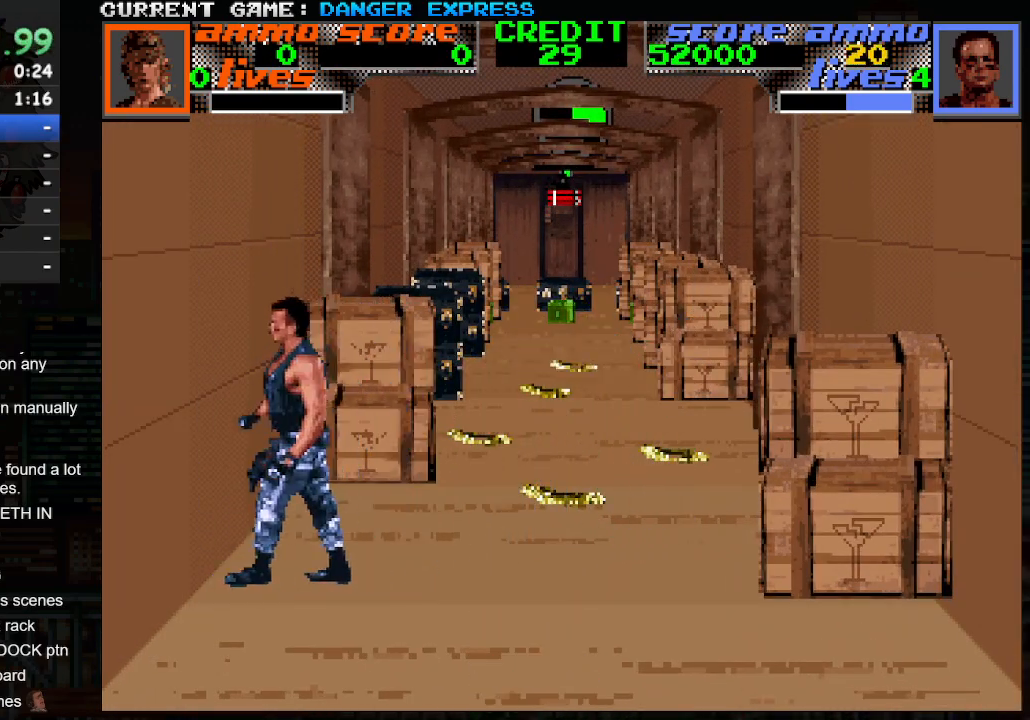
{"buttons": [], "left_stick": "up-right", "events": []}
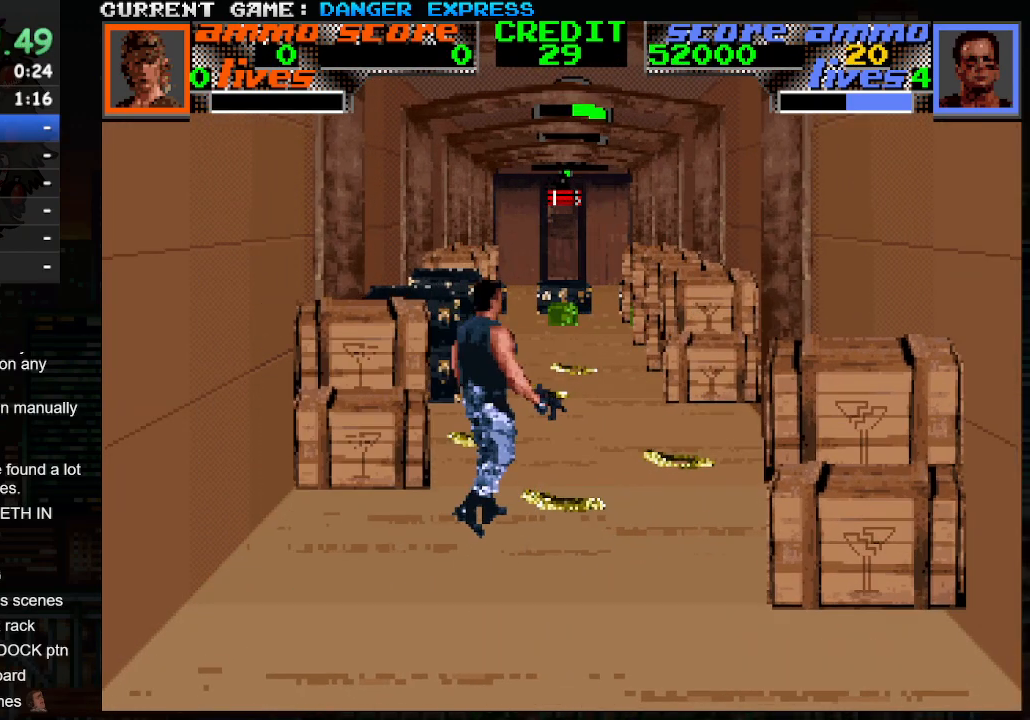
{"buttons": [], "left_stick": "up-left", "events": [[200, "left_stick", "up-left"]]}
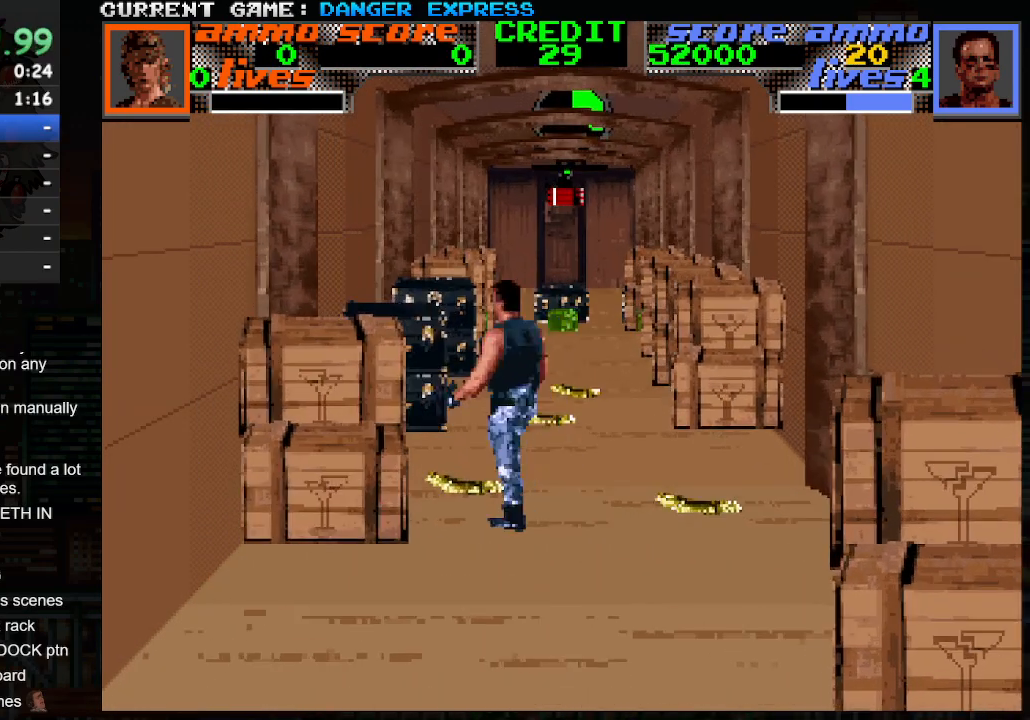
{"buttons": ["SQUARE"], "left_stick": "up", "events": [[117, "left_stick", "up-right"], [383, "left_stick", "up"], [467, "SQUARE", "down"]]}
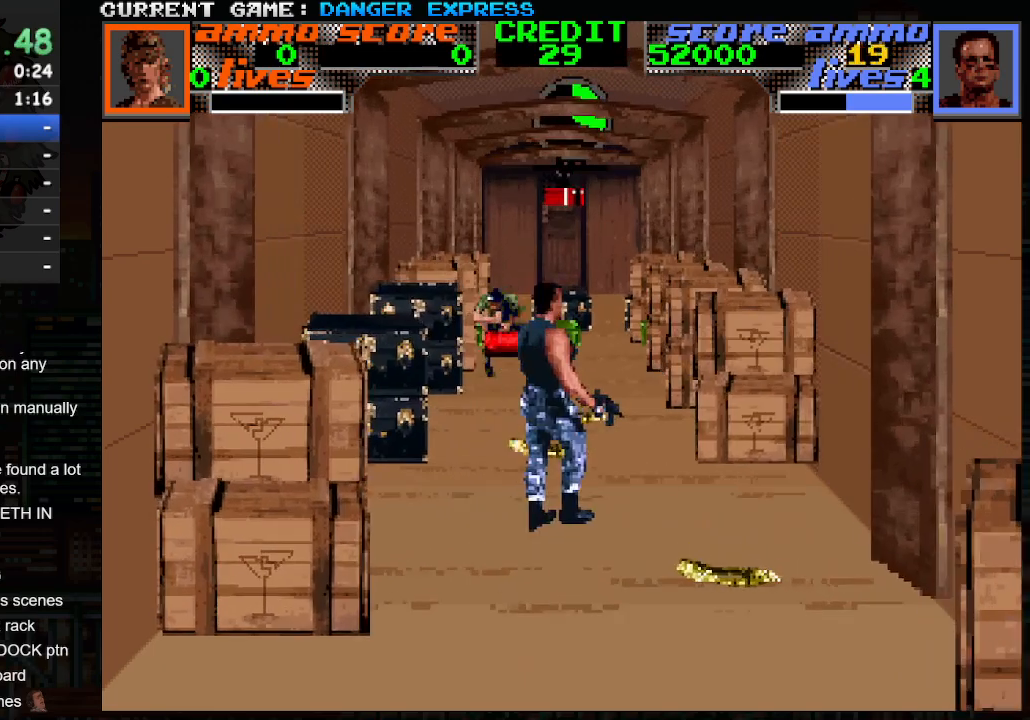
{"buttons": [], "left_stick": "up-right", "events": [[50, "SQUARE", "up"], [117, "SQUARE", "down"], [200, "SQUARE", "up"], [467, "left_stick", "up-right"]]}
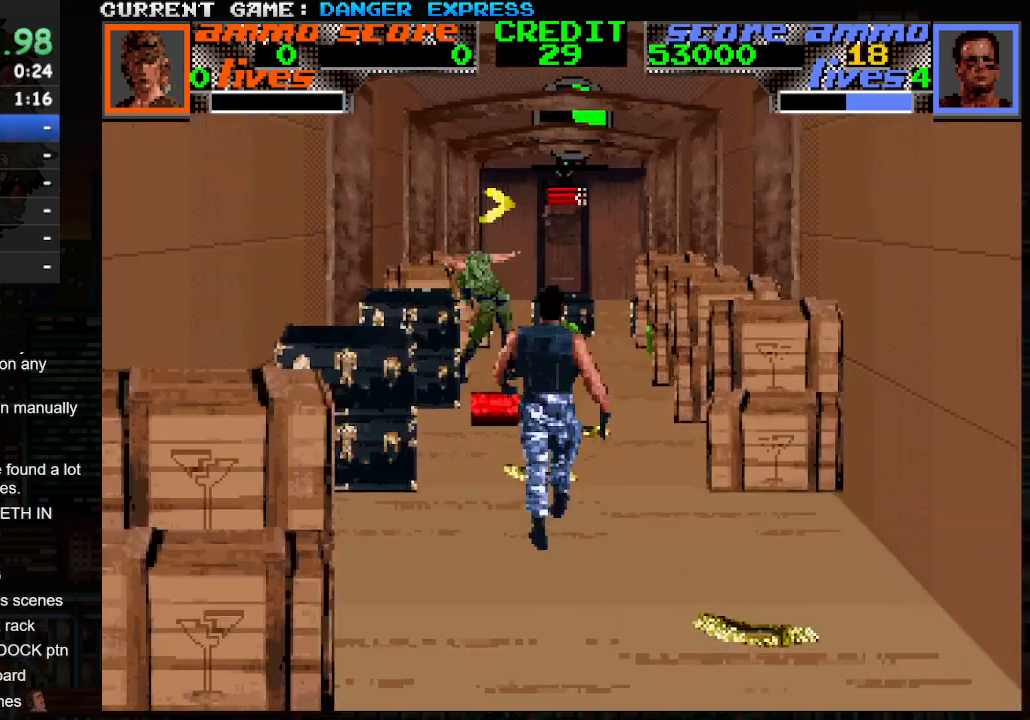
{"buttons": [], "left_stick": "up-left", "events": [[367, "left_stick", "up-left"]]}
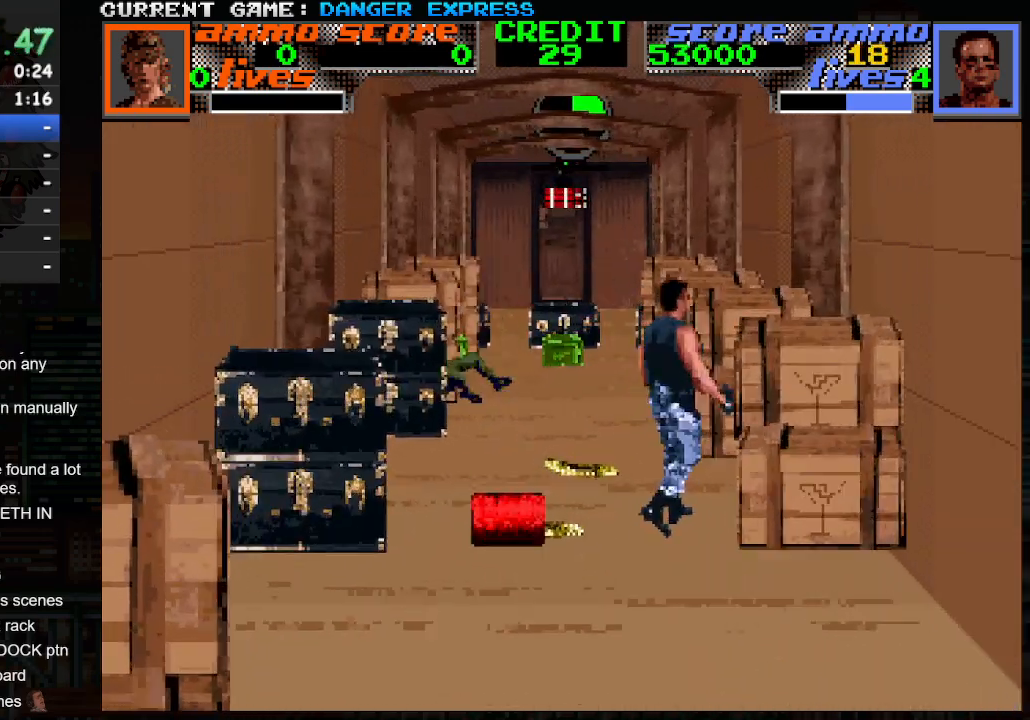
{"buttons": [], "left_stick": "up-left", "events": [[267, "left_stick", "up-right"], [483, "left_stick", "up-left"]]}
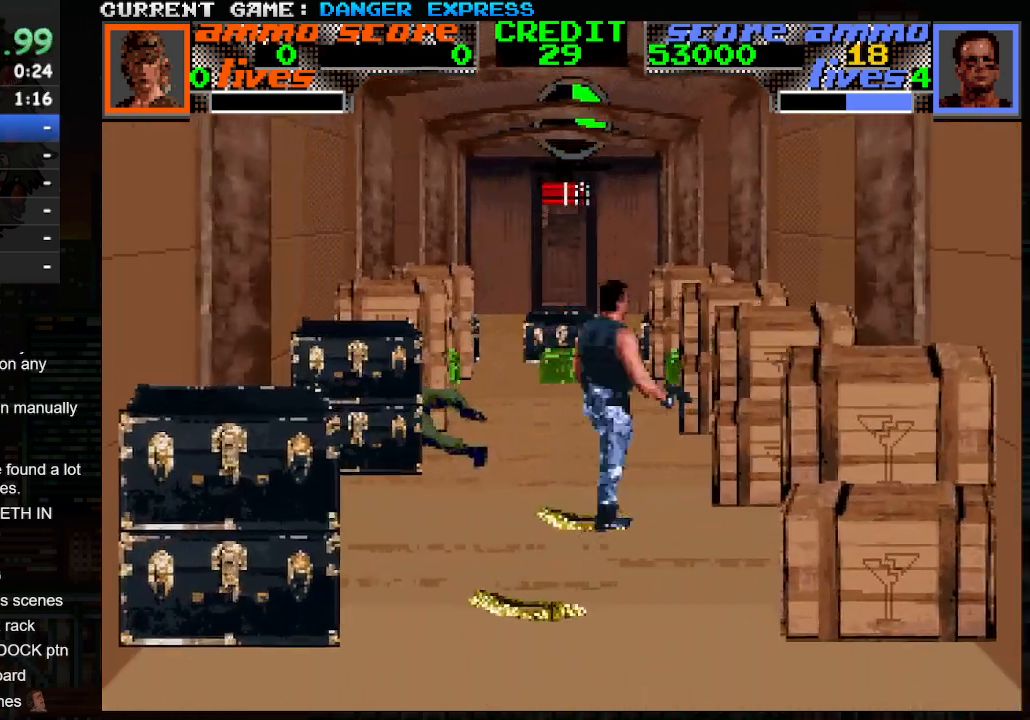
{"buttons": [], "left_stick": "up", "events": [[367, "left_stick", "up"]]}
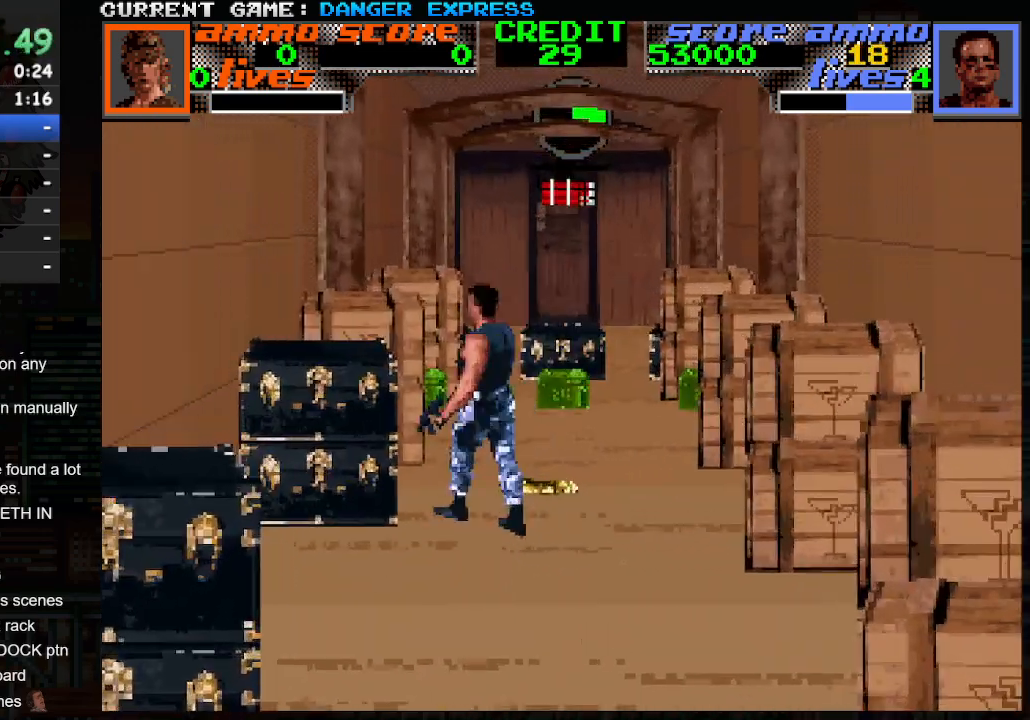
{"buttons": [], "left_stick": "up", "events": [[267, "left_stick", "up-right"], [417, "left_stick", "up"]]}
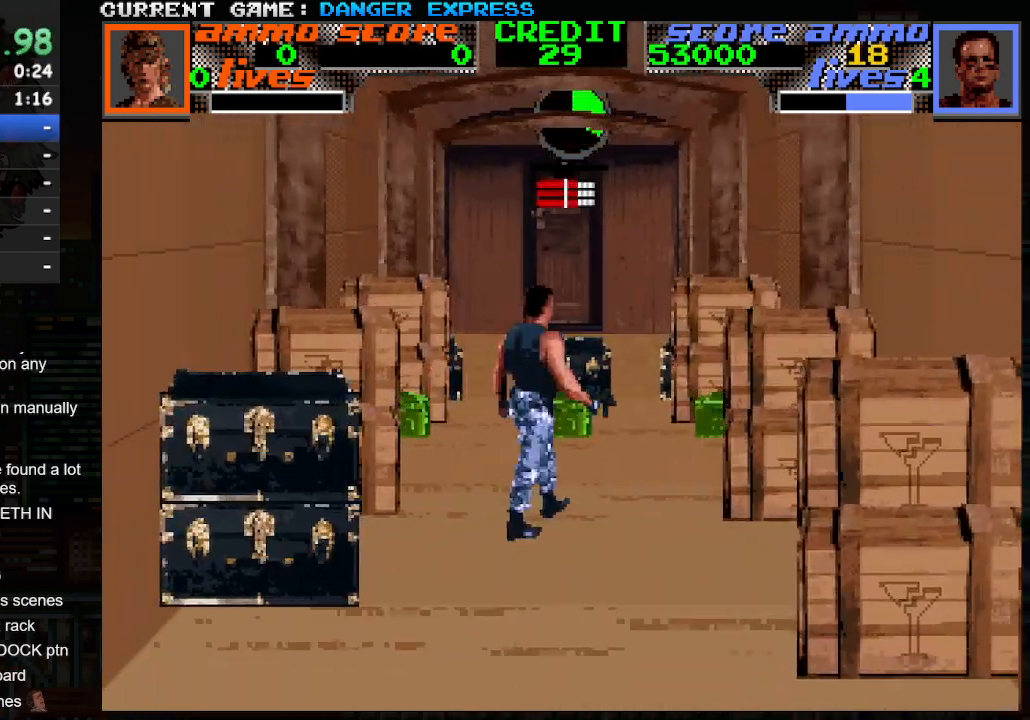
{"buttons": [], "left_stick": "up", "events": []}
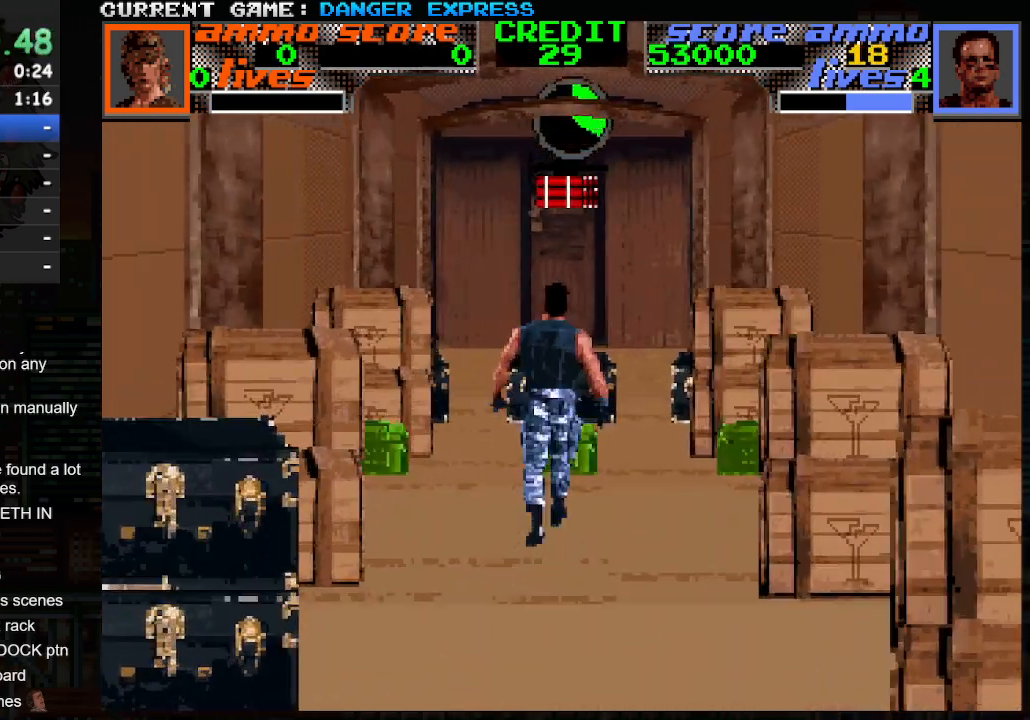
{"buttons": [], "left_stick": "up", "events": []}
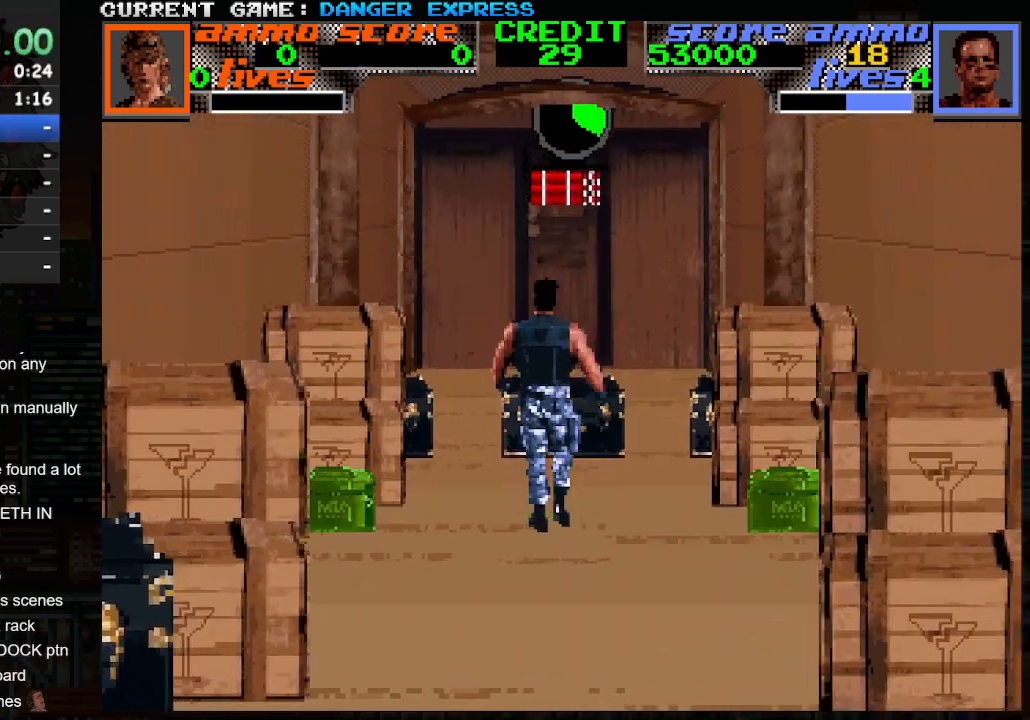
{"buttons": [], "left_stick": "down-right", "events": [[217, "left_stick", "right"], [283, "left_stick", "down-right"]]}
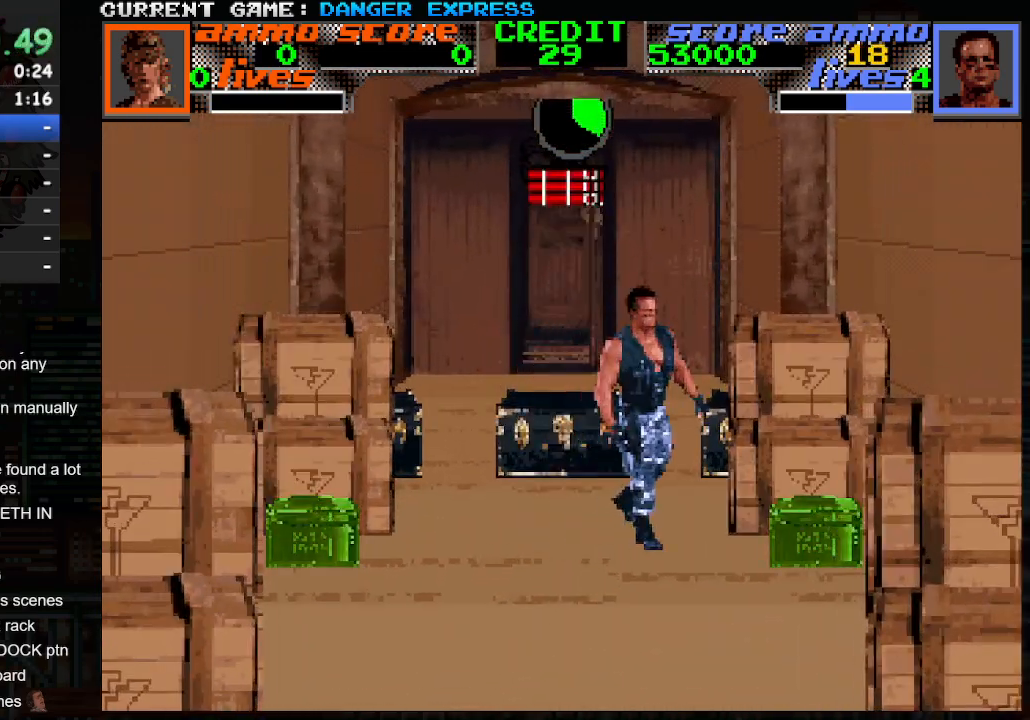
{"buttons": ["TRIANGLE"], "left_stick": "left", "events": [[200, "left_stick", "up-right"], [417, "left_stick", "up-left"], [433, "TRIANGLE", "down"], [483, "left_stick", "left"]]}
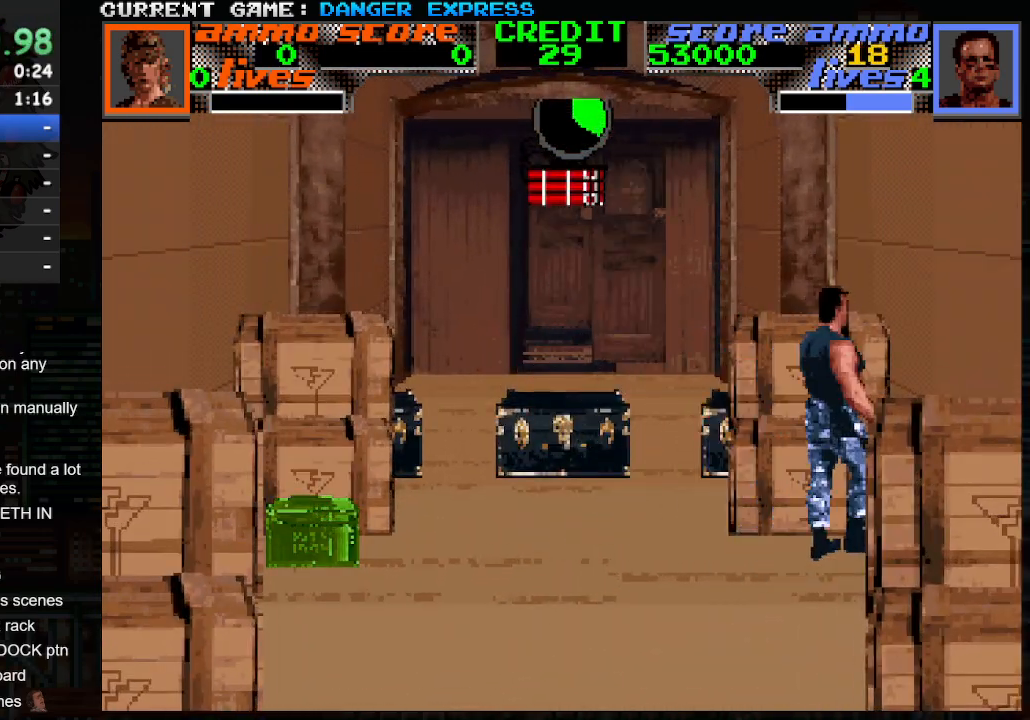
{"buttons": ["CROSS"], "left_stick": "right", "events": [[50, "CROSS", "down"], [67, "TRIANGLE", "up"], [300, "left_stick", "right"]]}
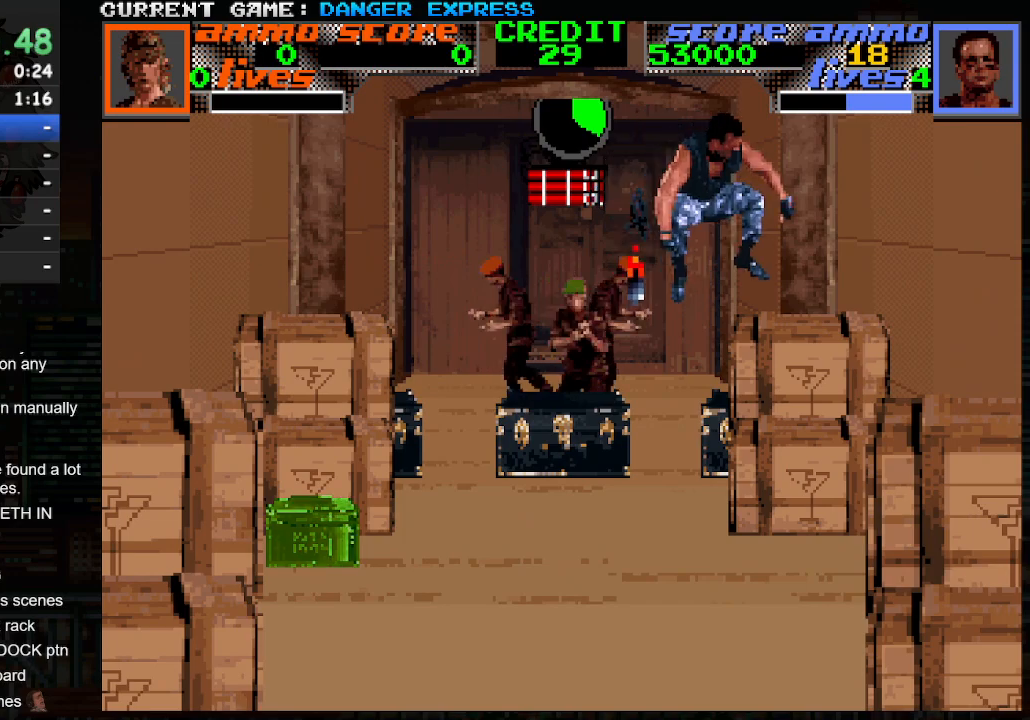
{"buttons": ["CROSS"], "left_stick": "right", "events": [[117, "CROSS", "up"], [317, "CROSS", "down"], [333, "left_stick", "up-left"], [400, "SQUARE", "down"], [467, "SQUARE", "up"], [467, "left_stick", "right"]]}
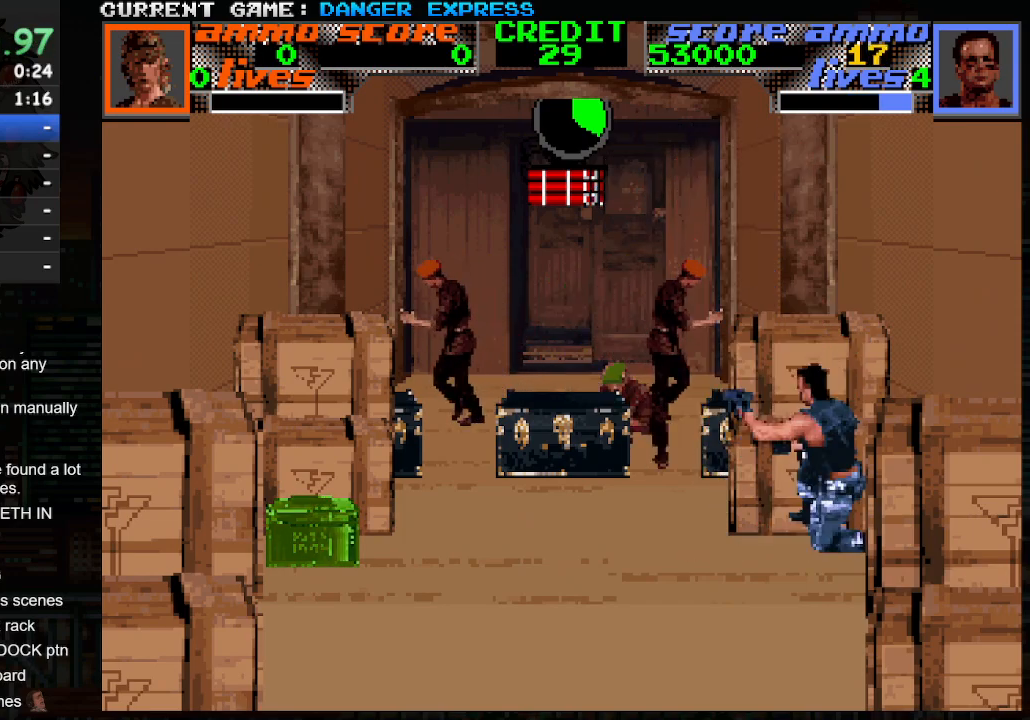
{"buttons": ["CROSS", "SQUARE"], "left_stick": "left", "events": [[133, "SQUARE", "down"], [167, "left_stick", "up-left"], [233, "SQUARE", "up"], [283, "left_stick", "left"], [300, "SQUARE", "down"], [383, "SQUARE", "up"], [450, "SQUARE", "down"]]}
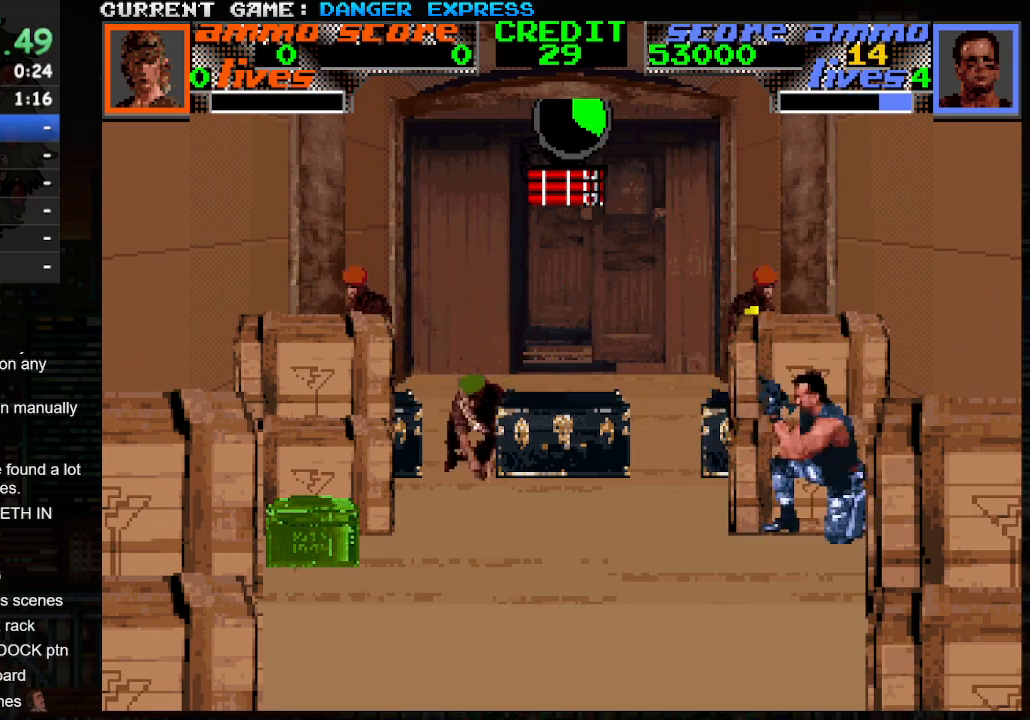
{"buttons": ["CROSS"], "left_stick": "up-left", "events": [[33, "SQUARE", "up"], [33, "left_stick", "up-left"], [100, "SQUARE", "down"], [200, "SQUARE", "up"], [250, "SQUARE", "down"], [333, "SQUARE", "up"], [400, "SQUARE", "down"], [500, "SQUARE", "up"]]}